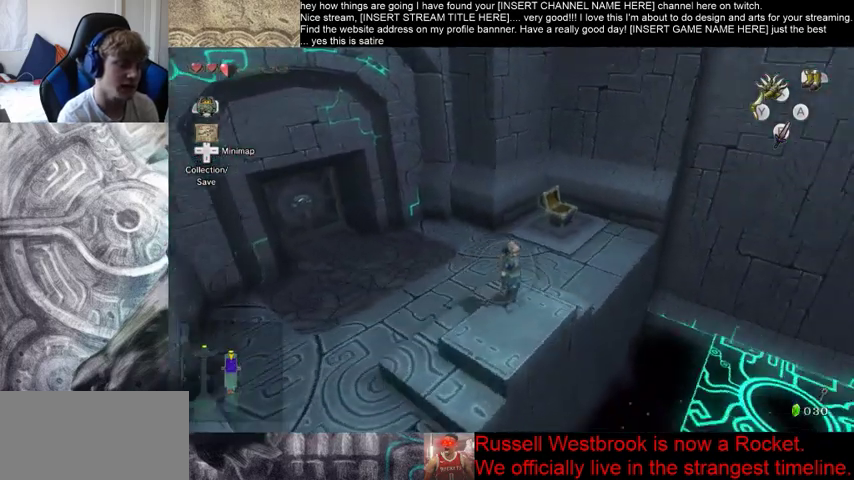
Gameplay with a controller (Xbox layout); each line is a JSON object with the inputs held at the frame after it. "events" lists button and stick changes between this image and that frame as [ms after this image, input, new state], when the widget could be followed in between. Not read: L3 R3.
{"buttons": [], "left_stick": "center", "right_stick": "down-right", "events": []}
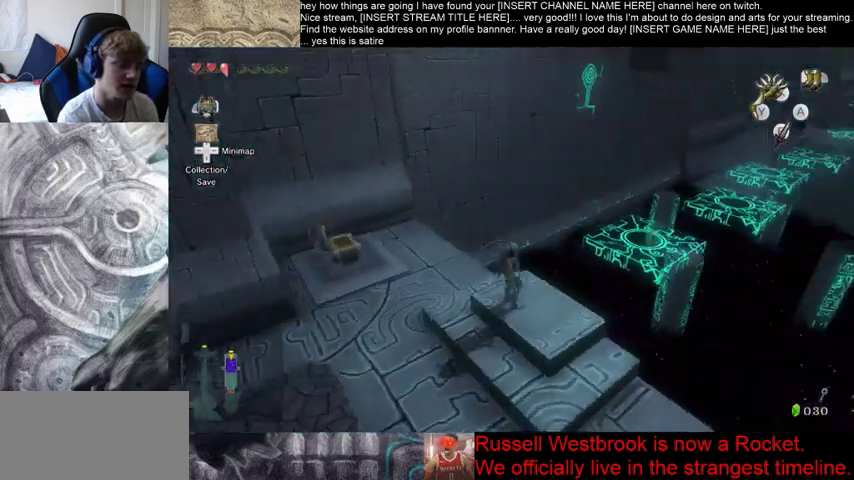
{"buttons": [], "left_stick": "center", "right_stick": "right", "events": [[500, "right_stick", "right"]]}
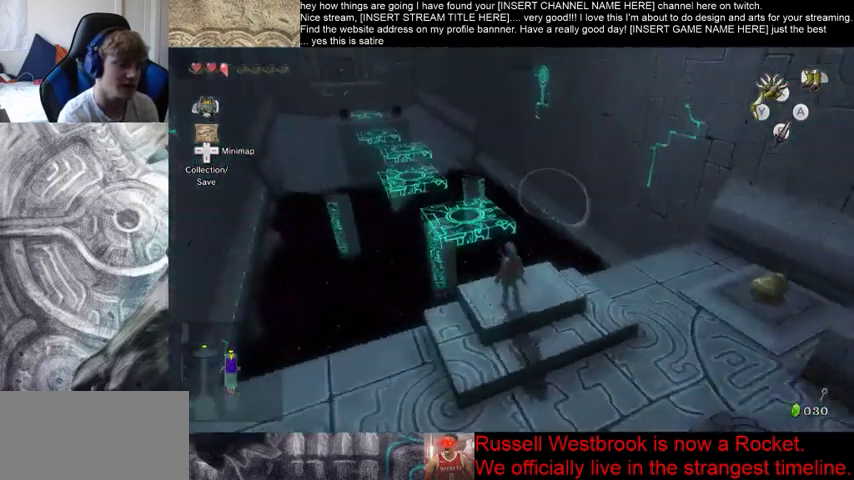
{"buttons": [], "left_stick": "center", "right_stick": "center", "events": [[333, "right_stick", "center"]]}
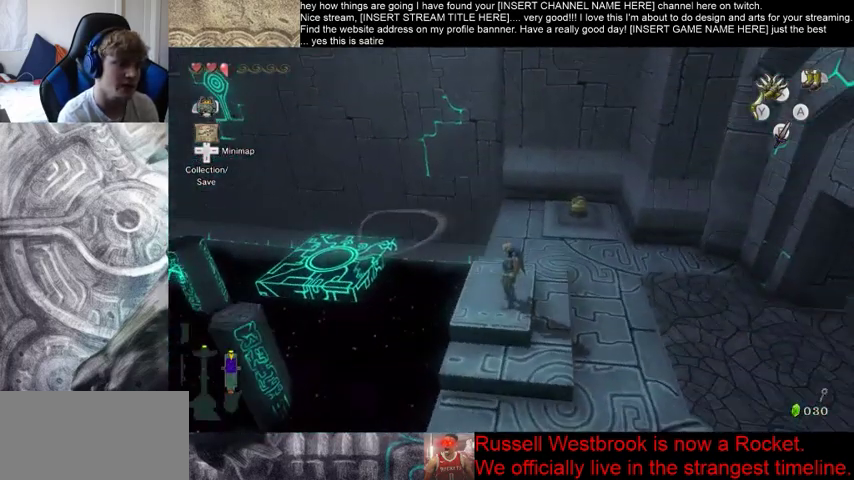
{"buttons": [], "left_stick": "center", "right_stick": "left", "events": [[33, "right_stick", "left"]]}
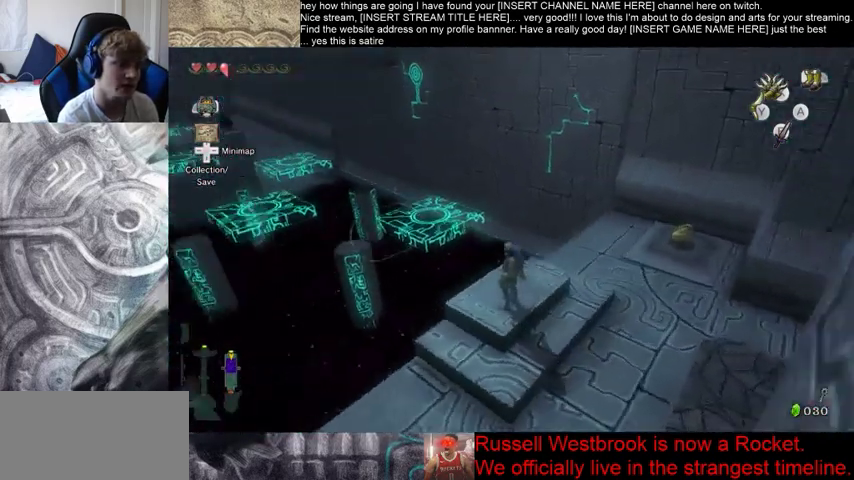
{"buttons": [], "left_stick": "center", "right_stick": "center", "events": [[133, "right_stick", "center"]]}
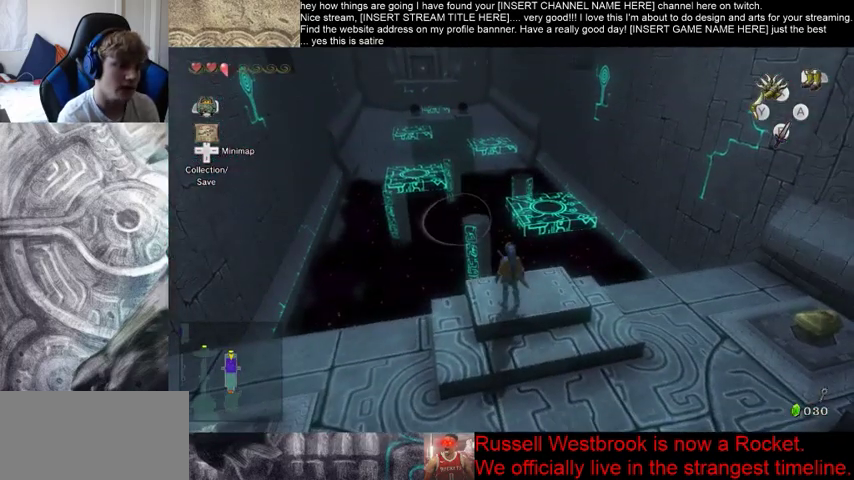
{"buttons": [], "left_stick": "center", "right_stick": "center", "events": []}
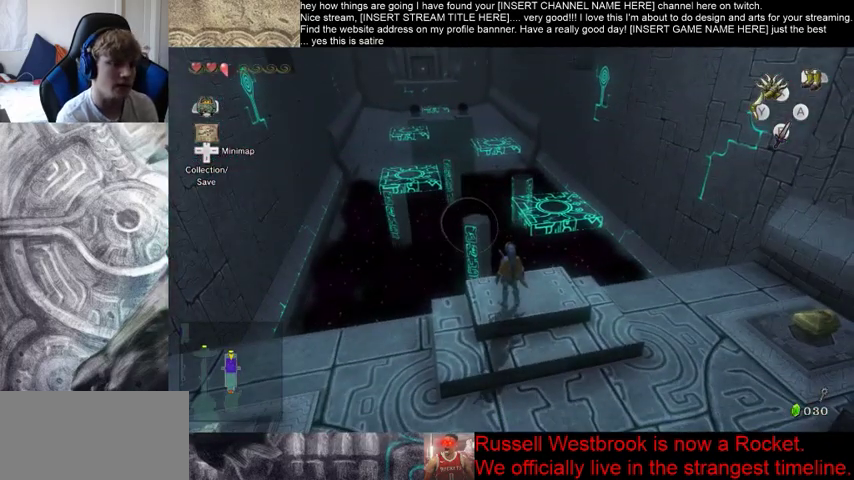
{"buttons": [], "left_stick": "center", "right_stick": "center", "events": []}
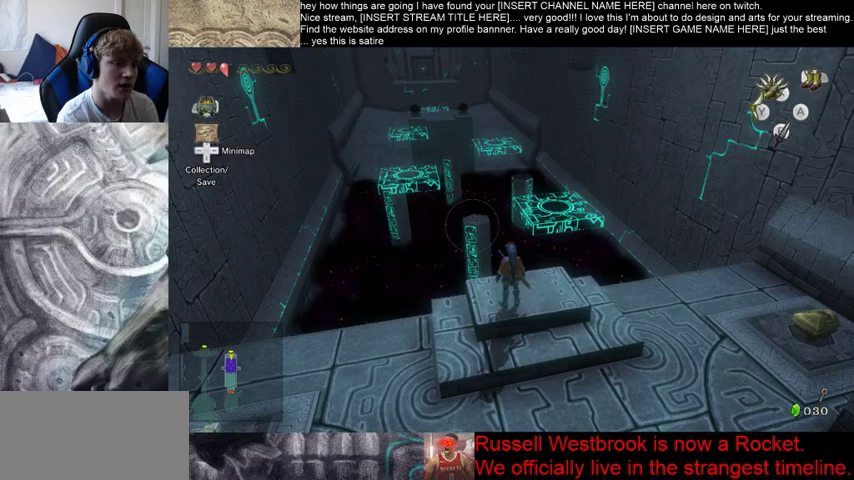
{"buttons": [], "left_stick": "center", "right_stick": "center", "events": []}
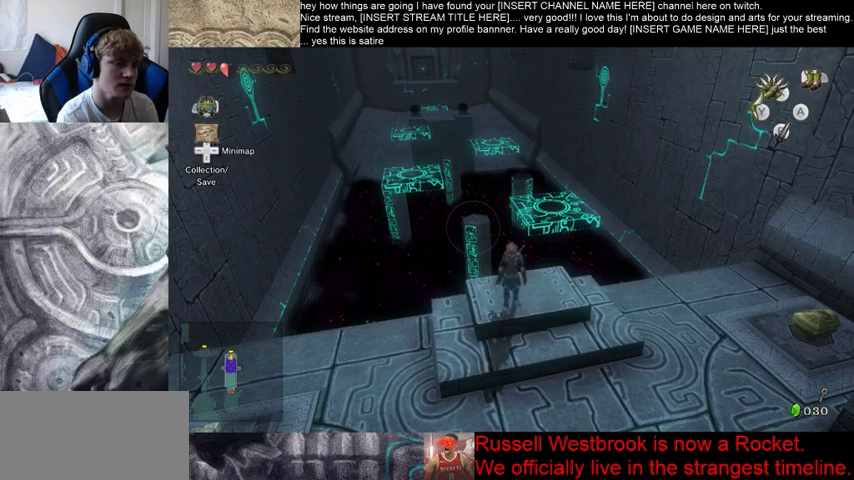
{"buttons": [], "left_stick": "up", "right_stick": "center", "events": [[433, "left_stick", "up"]]}
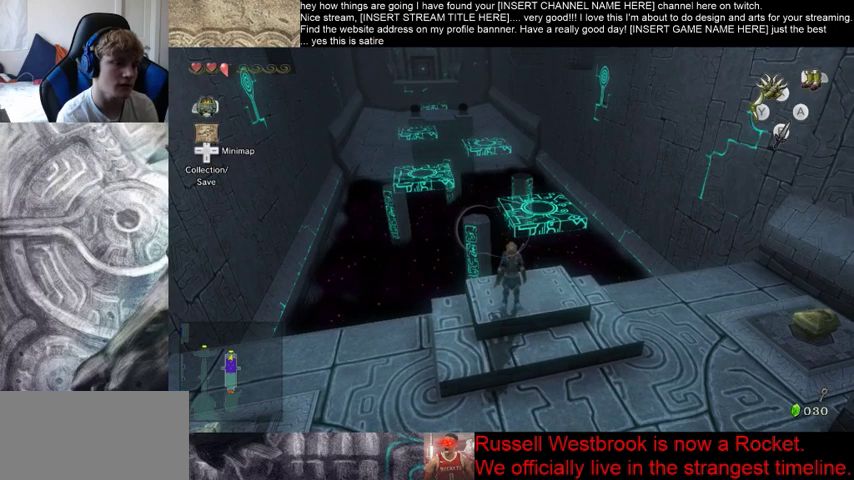
{"buttons": [], "left_stick": "center", "right_stick": "center", "events": [[67, "left_stick", "center"]]}
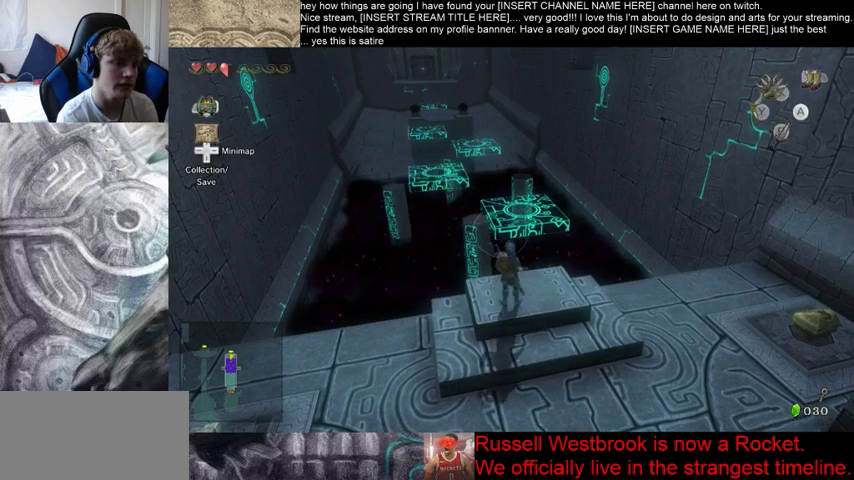
{"buttons": [], "left_stick": "center", "right_stick": "down-right", "events": [[433, "right_stick", "down-right"]]}
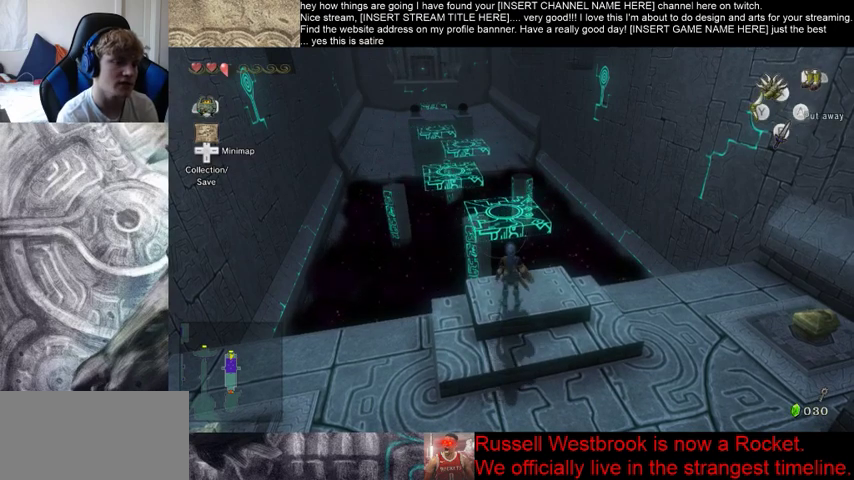
{"buttons": [], "left_stick": "center", "right_stick": "down-right", "events": []}
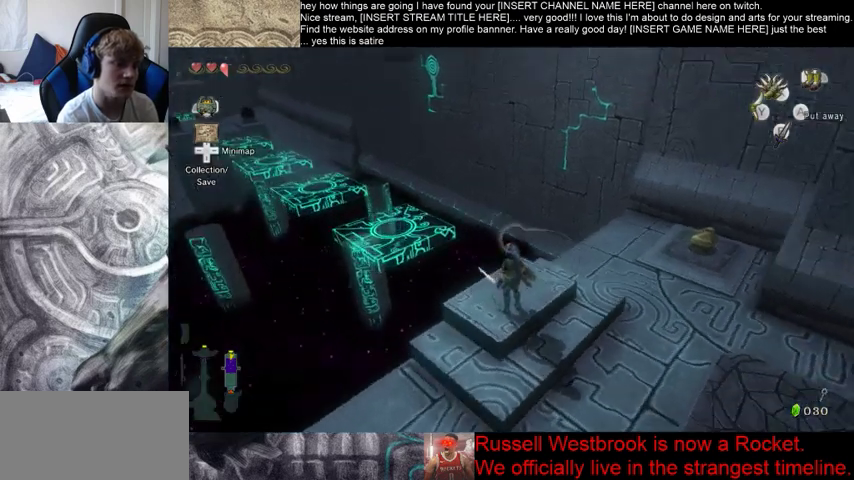
{"buttons": [], "left_stick": "center", "right_stick": "center", "events": [[233, "right_stick", "right"], [467, "right_stick", "center"]]}
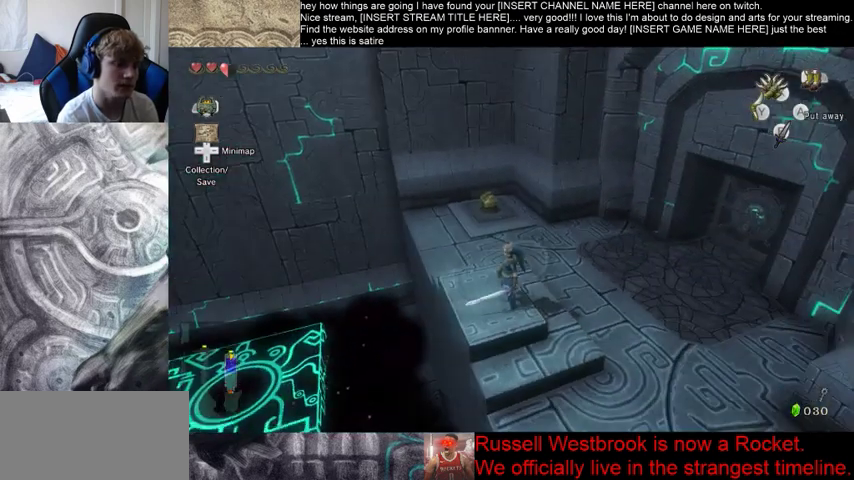
{"buttons": [], "left_stick": "center", "right_stick": "center", "events": []}
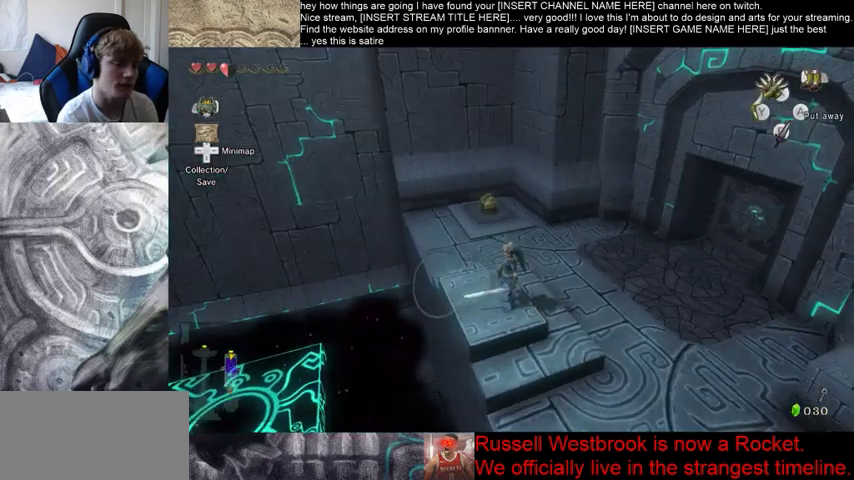
{"buttons": [], "left_stick": "center", "right_stick": "center", "events": []}
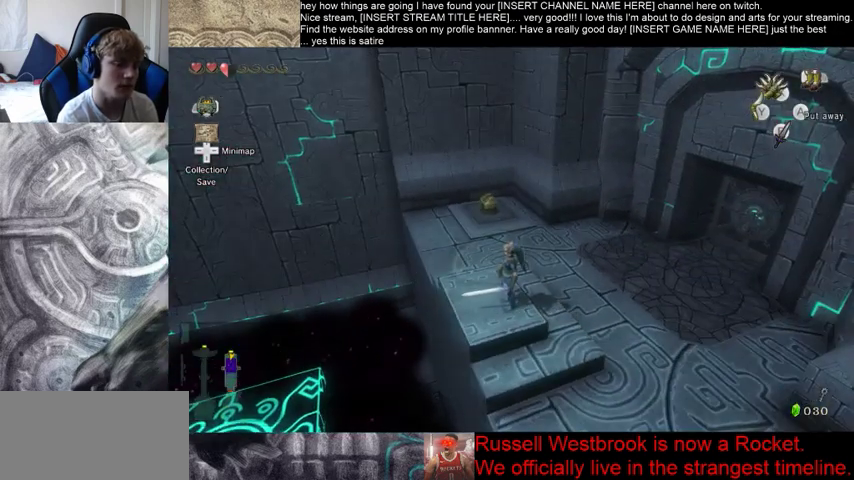
{"buttons": [], "left_stick": "center", "right_stick": "center", "events": []}
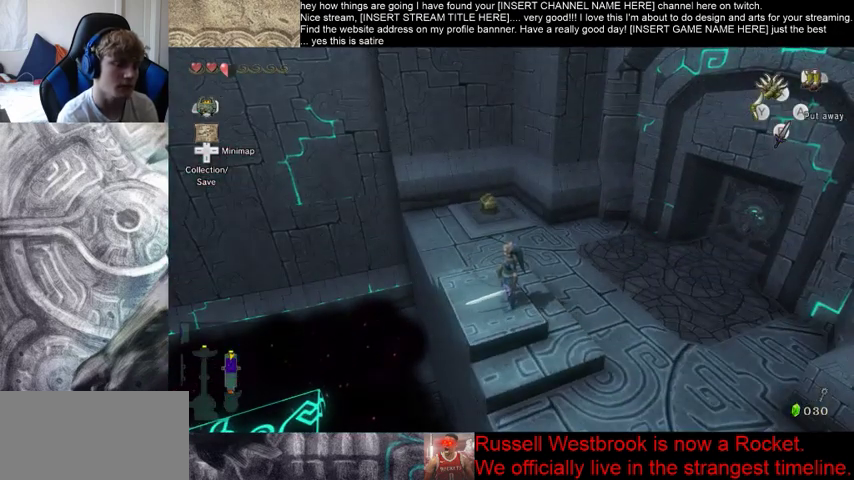
{"buttons": [], "left_stick": "center", "right_stick": "center", "events": []}
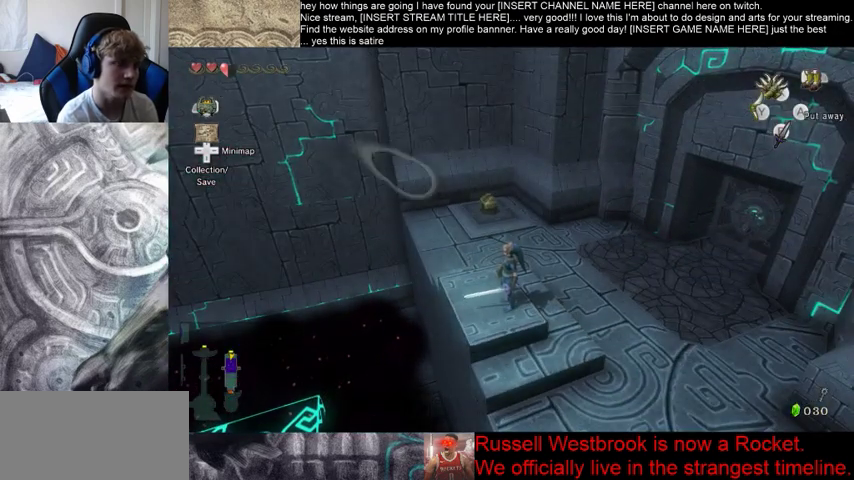
{"buttons": [], "left_stick": "center", "right_stick": "right", "events": [[133, "B", "down"], [333, "B", "up"], [333, "right_stick", "up-right"], [400, "right_stick", "right"]]}
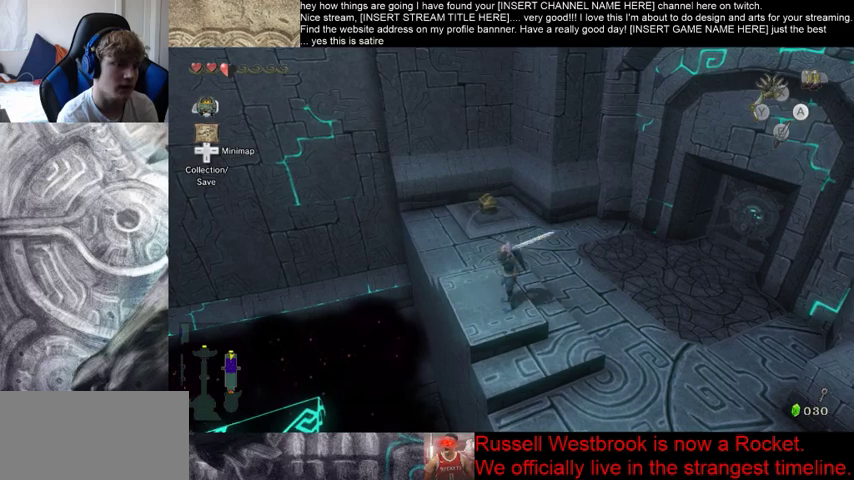
{"buttons": [], "left_stick": "center", "right_stick": "right", "events": []}
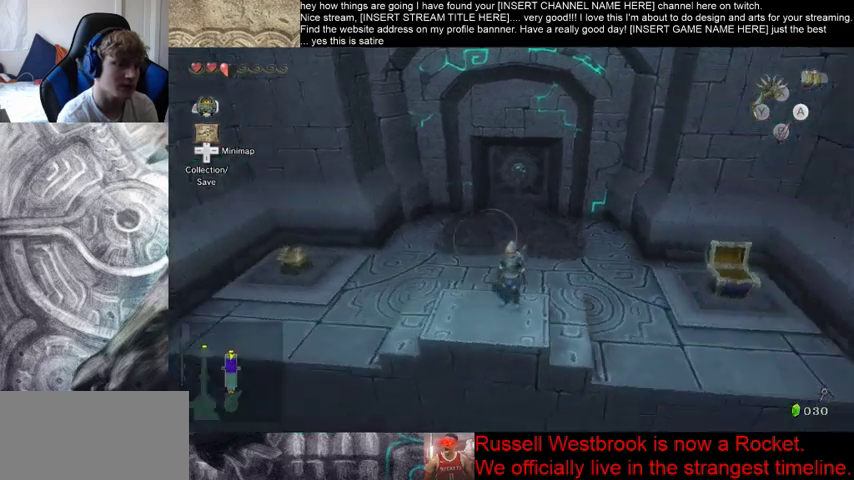
{"buttons": [], "left_stick": "center", "right_stick": "right", "events": []}
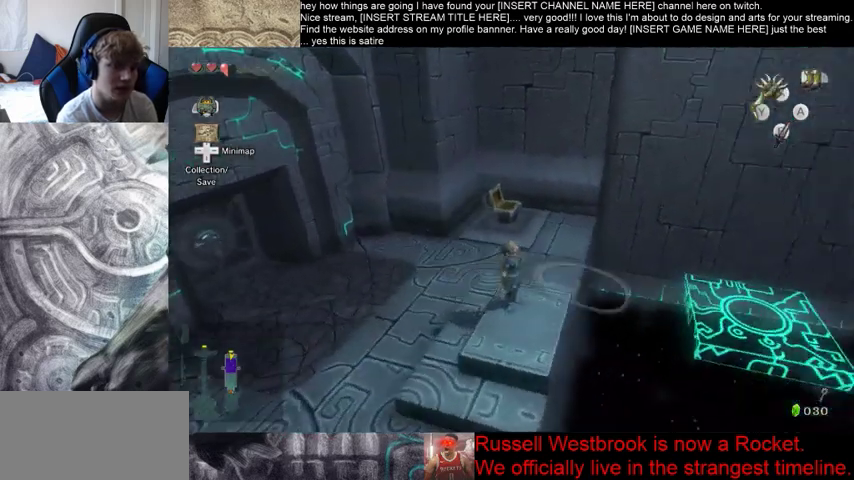
{"buttons": [], "left_stick": "center", "right_stick": "right", "events": []}
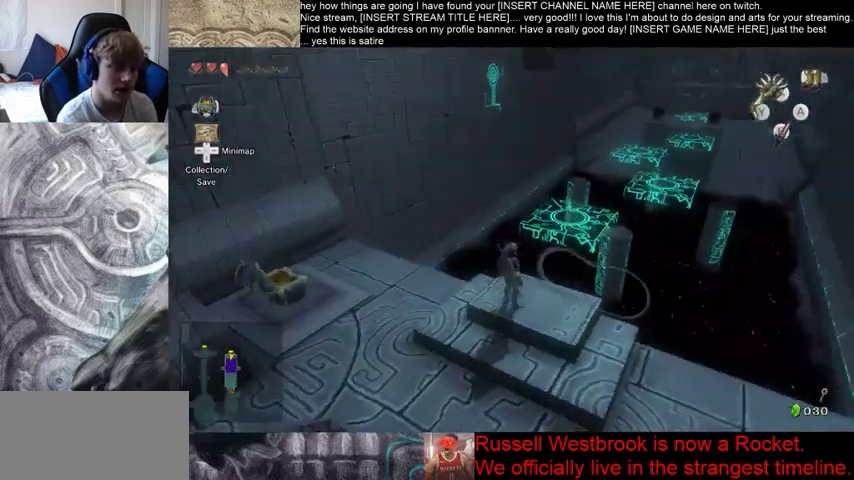
{"buttons": [], "left_stick": "center", "right_stick": "center", "events": [[133, "right_stick", "center"]]}
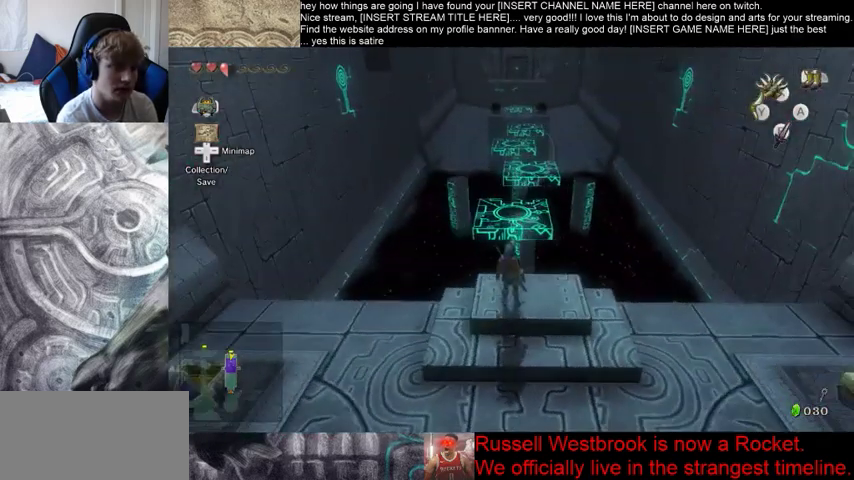
{"buttons": [], "left_stick": "center", "right_stick": "up", "events": [[133, "right_stick", "up"]]}
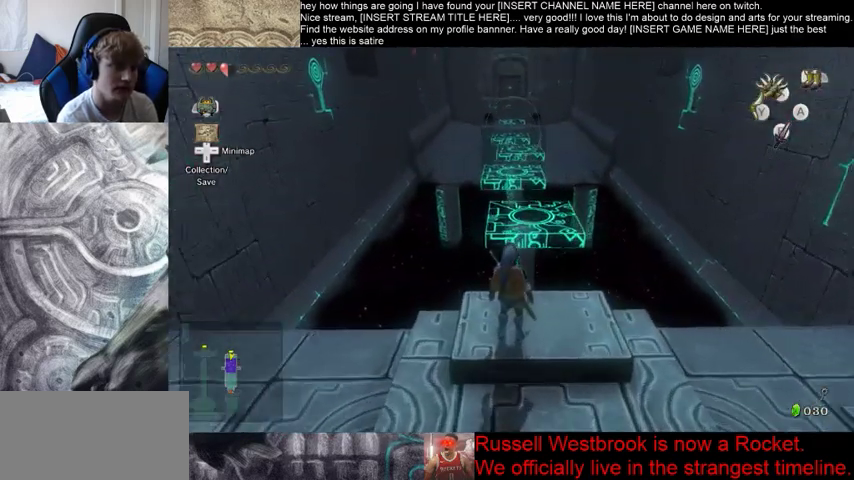
{"buttons": [], "left_stick": "center", "right_stick": "center", "events": [[200, "right_stick", "center"]]}
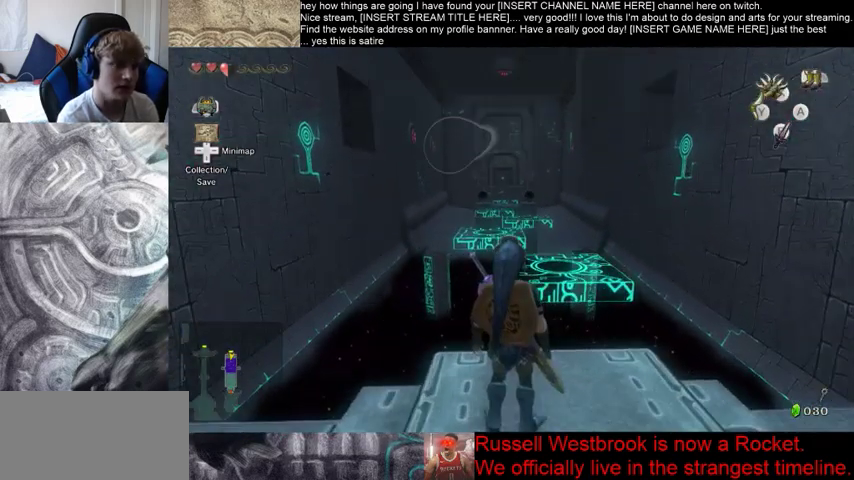
{"buttons": [], "left_stick": "center", "right_stick": "down", "events": [[333, "right_stick", "down"]]}
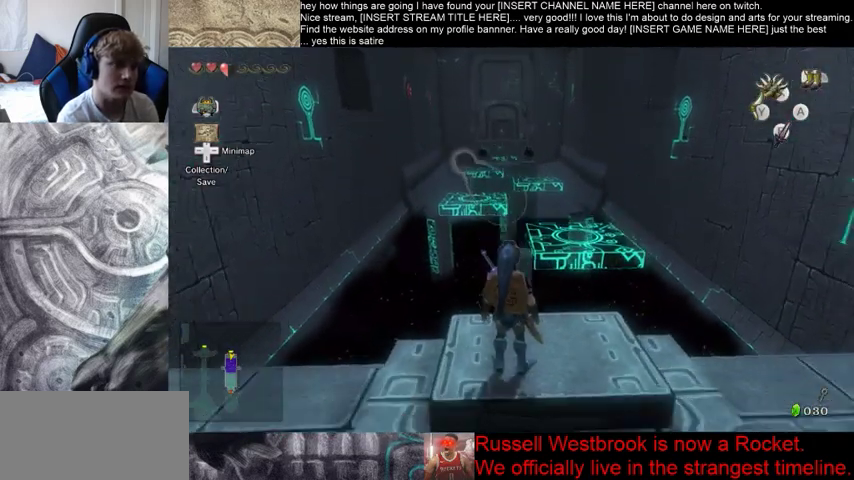
{"buttons": [], "left_stick": "center", "right_stick": "center", "events": [[267, "right_stick", "center"]]}
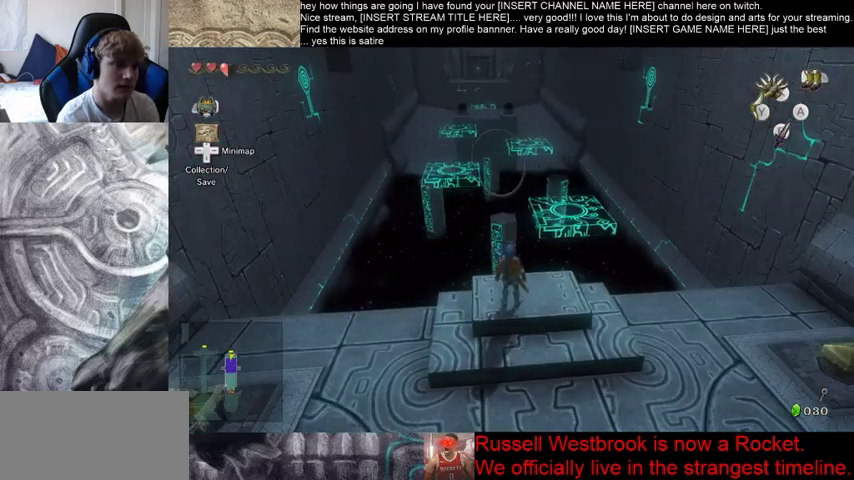
{"buttons": [], "left_stick": "center", "right_stick": "center", "events": []}